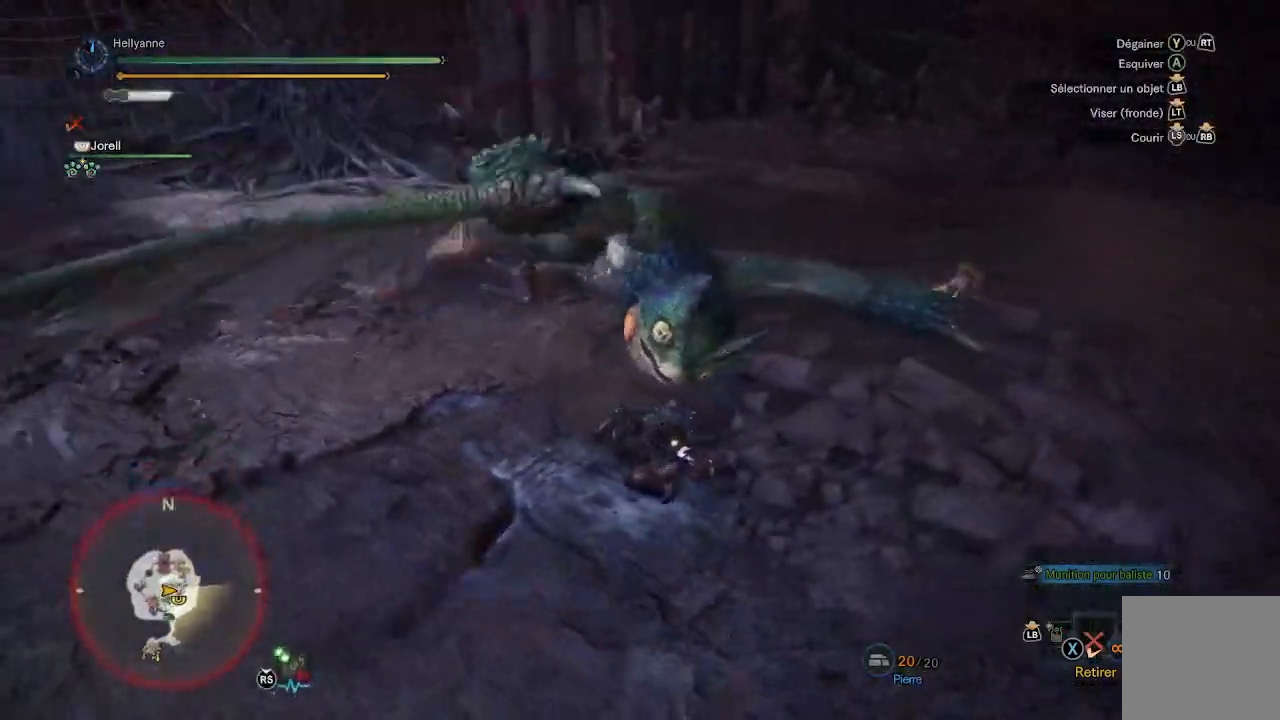
Gameplay with a controller (Xbox layout); each line is a JSON object with the inputs held at the frame after it. "events" lists button and stick changes between this image and that frame as [ms after this image, input, new state], when the widget could be followed in between.
{"buttons": [], "left_stick": "right", "right_stick": "down-left", "events": [[83, "left_stick", "up"], [300, "left_stick", "center"], [383, "left_stick", "right"], [483, "right_stick", "down-left"]]}
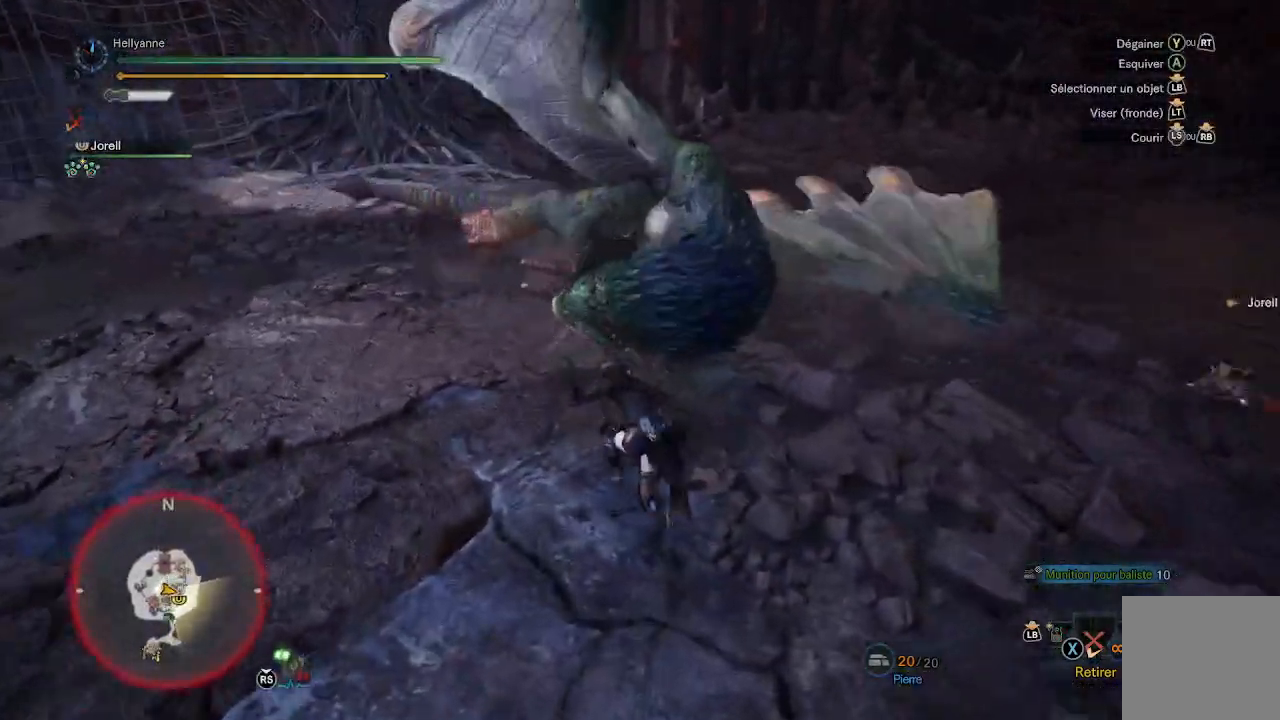
{"buttons": ["Y"], "left_stick": "up-right", "right_stick": "center", "events": [[67, "left_stick", "up-right"], [83, "right_stick", "center"], [233, "Y", "down"], [300, "Y", "up"], [350, "Y", "down"], [433, "Y", "up"], [483, "Y", "down"]]}
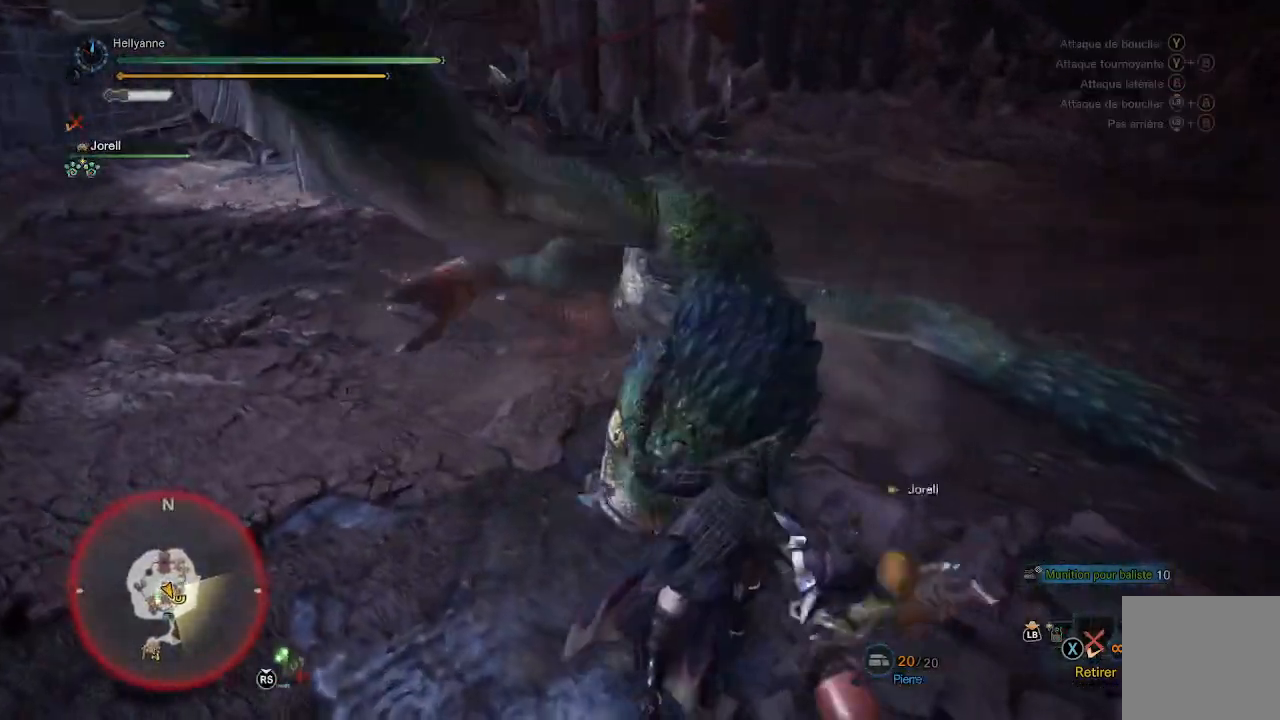
{"buttons": [], "left_stick": "left", "right_stick": "left", "events": [[67, "Y", "up"], [133, "Y", "down"], [150, "left_stick", "up"], [183, "Y", "up"], [267, "Y", "down"], [300, "left_stick", "left"], [317, "Y", "up"], [417, "right_stick", "left"]]}
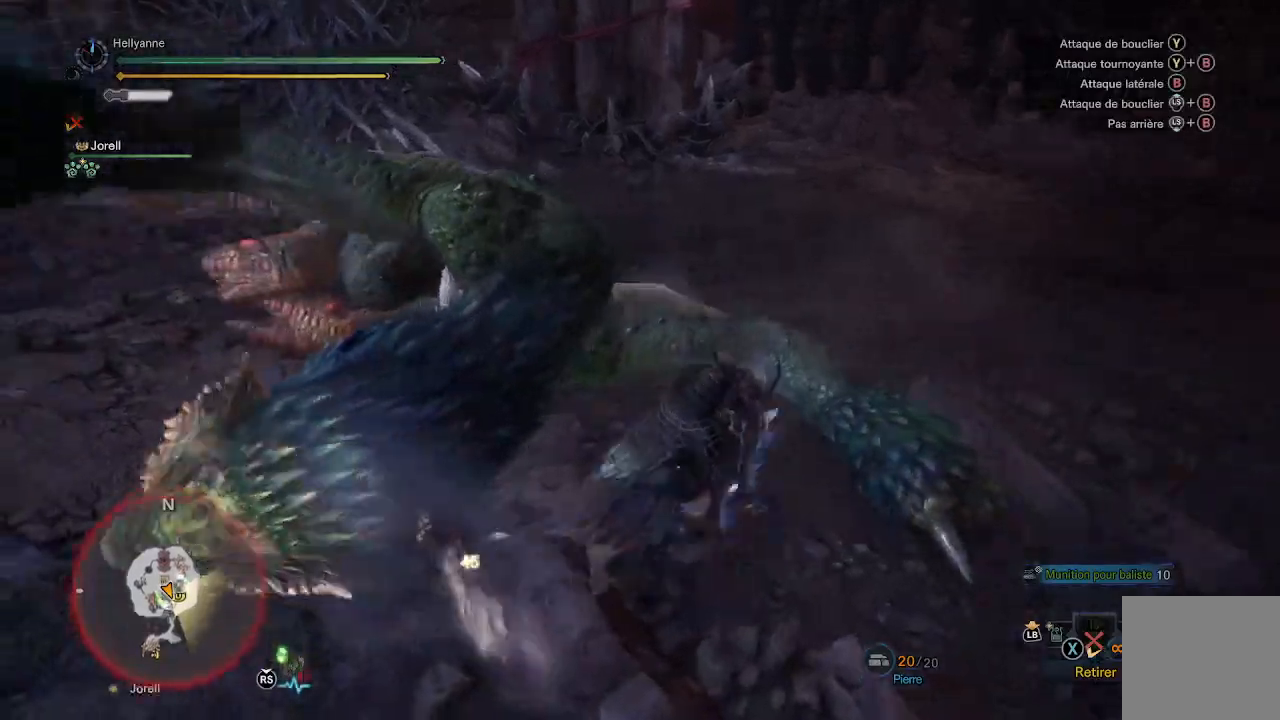
{"buttons": ["Y"], "left_stick": "up-left", "right_stick": "center", "events": [[233, "left_stick", "up-left"], [267, "right_stick", "center"], [367, "Y", "down"], [433, "Y", "up"], [500, "Y", "down"]]}
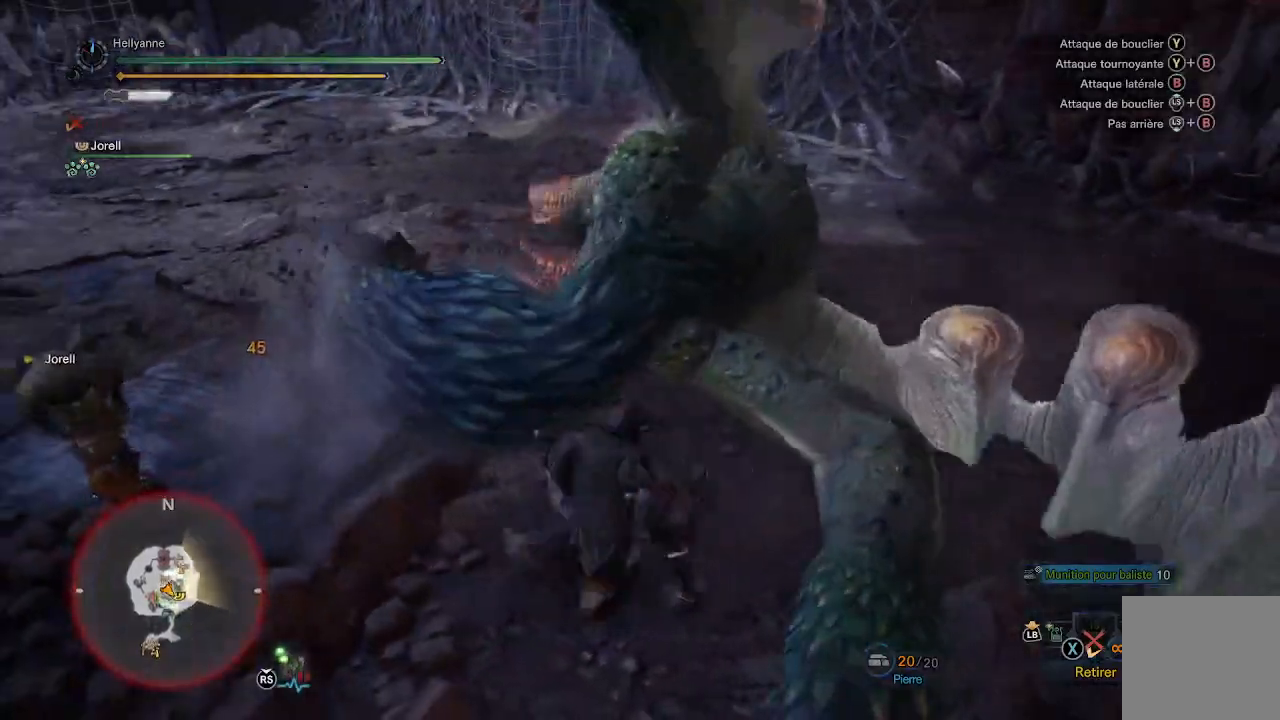
{"buttons": [], "left_stick": "up-left", "right_stick": "center", "events": [[83, "Y", "up"], [150, "Y", "down"], [233, "Y", "up"], [300, "Y", "down"], [367, "Y", "up"], [433, "Y", "down"], [500, "Y", "up"]]}
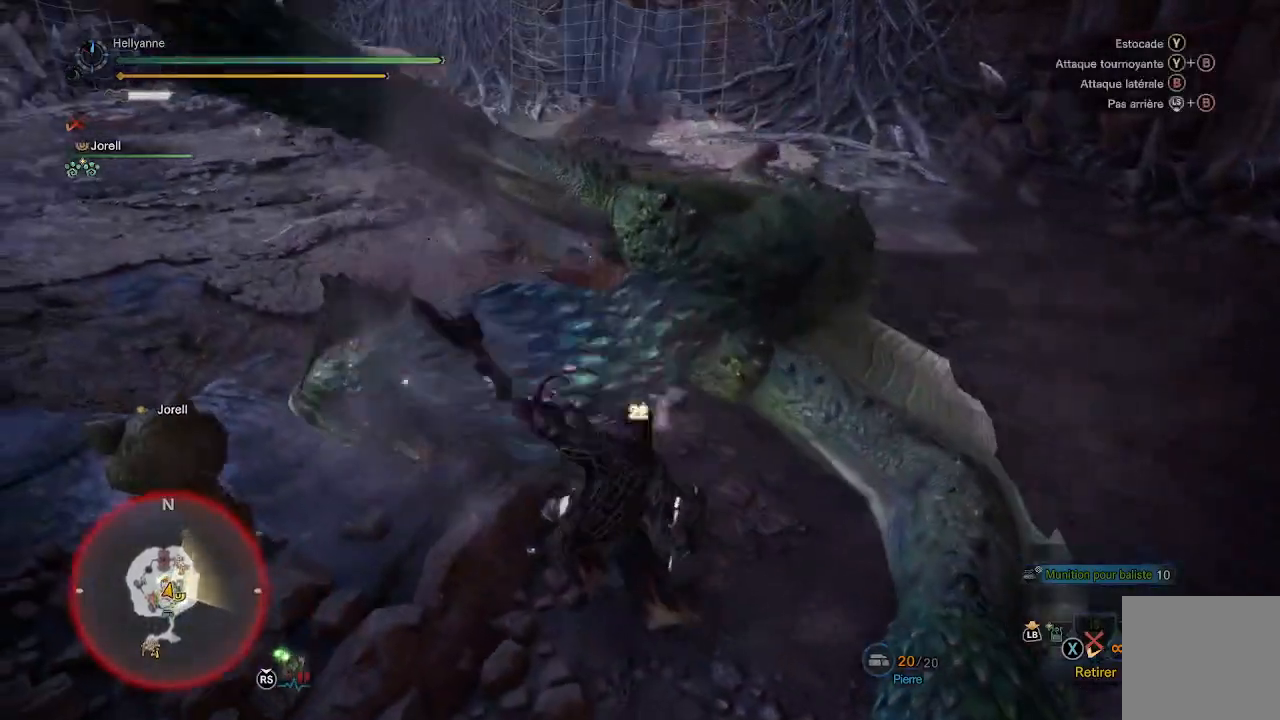
{"buttons": ["Y"], "left_stick": "up-right", "right_stick": "center", "events": [[100, "Y", "down"], [150, "Y", "up"], [250, "Y", "down"], [250, "left_stick", "up"], [317, "Y", "up"], [367, "Y", "down"], [433, "Y", "up"], [467, "left_stick", "up-right"], [500, "Y", "down"]]}
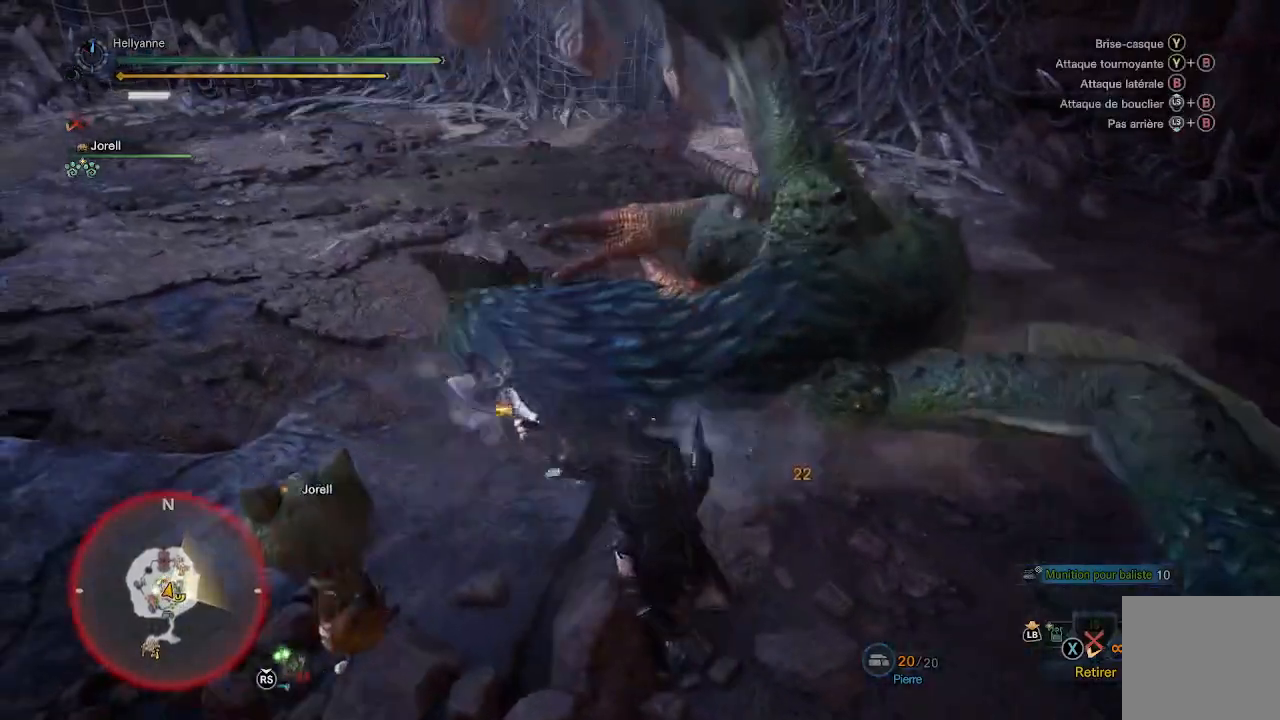
{"buttons": ["B"], "left_stick": "down", "right_stick": "center", "events": [[67, "Y", "up"], [133, "Y", "down"], [200, "Y", "up"], [333, "B", "down"], [333, "left_stick", "down"], [417, "B", "up"], [467, "B", "down"]]}
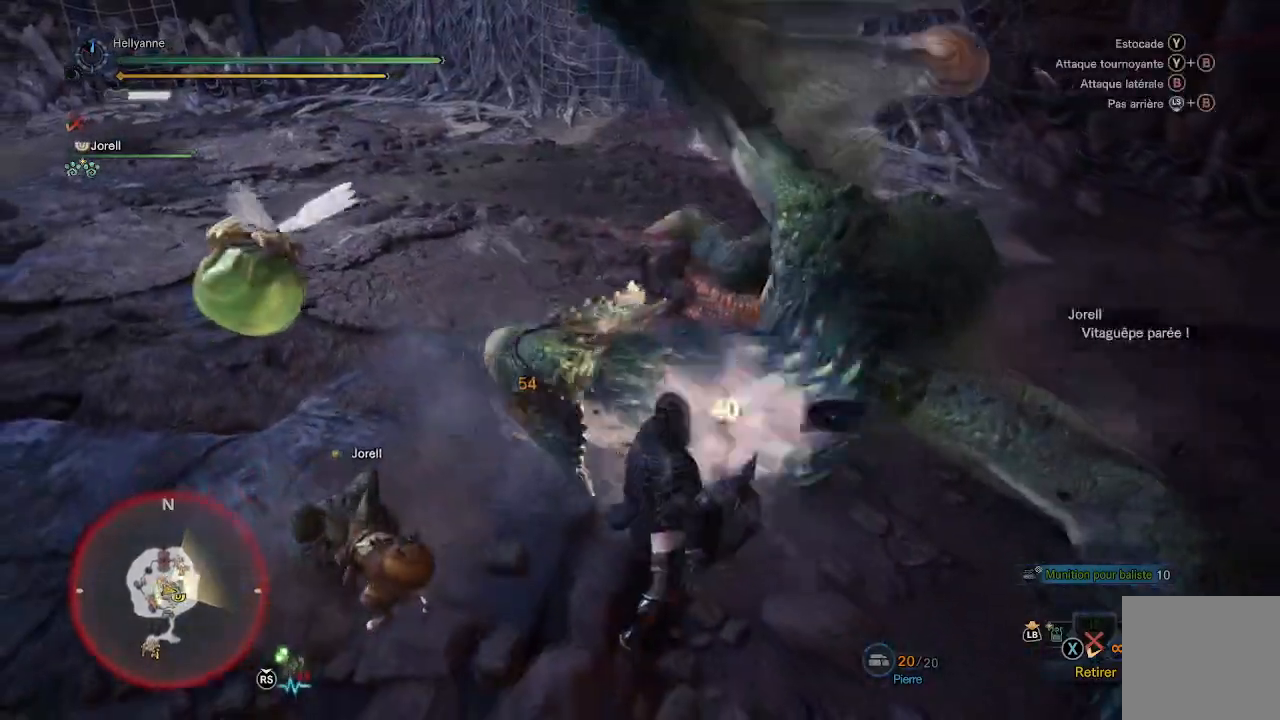
{"buttons": [], "left_stick": "down", "right_stick": "center", "events": [[50, "B", "up"], [100, "B", "down"], [167, "B", "up"], [250, "B", "down"], [317, "B", "up"], [383, "B", "down"], [450, "B", "up"]]}
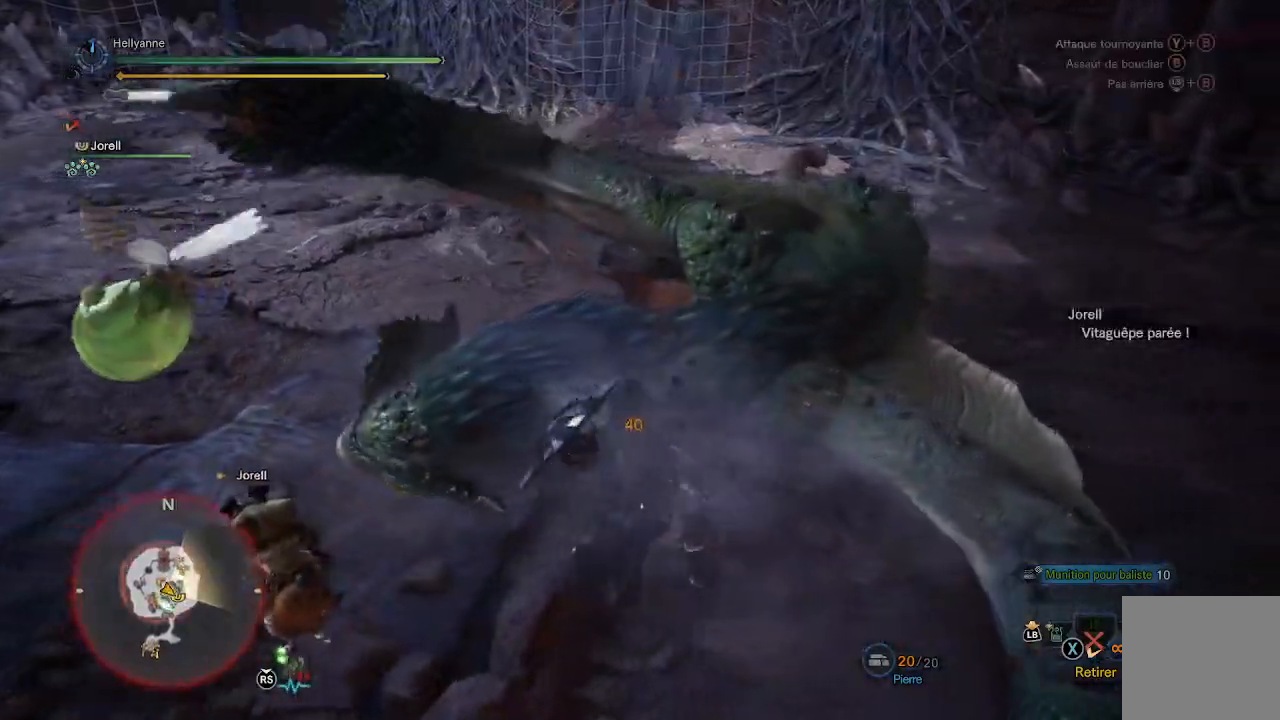
{"buttons": ["B"], "left_stick": "down", "right_stick": "center", "events": [[17, "B", "down"], [83, "B", "up"], [267, "B", "down"], [367, "B", "up"], [433, "B", "down"]]}
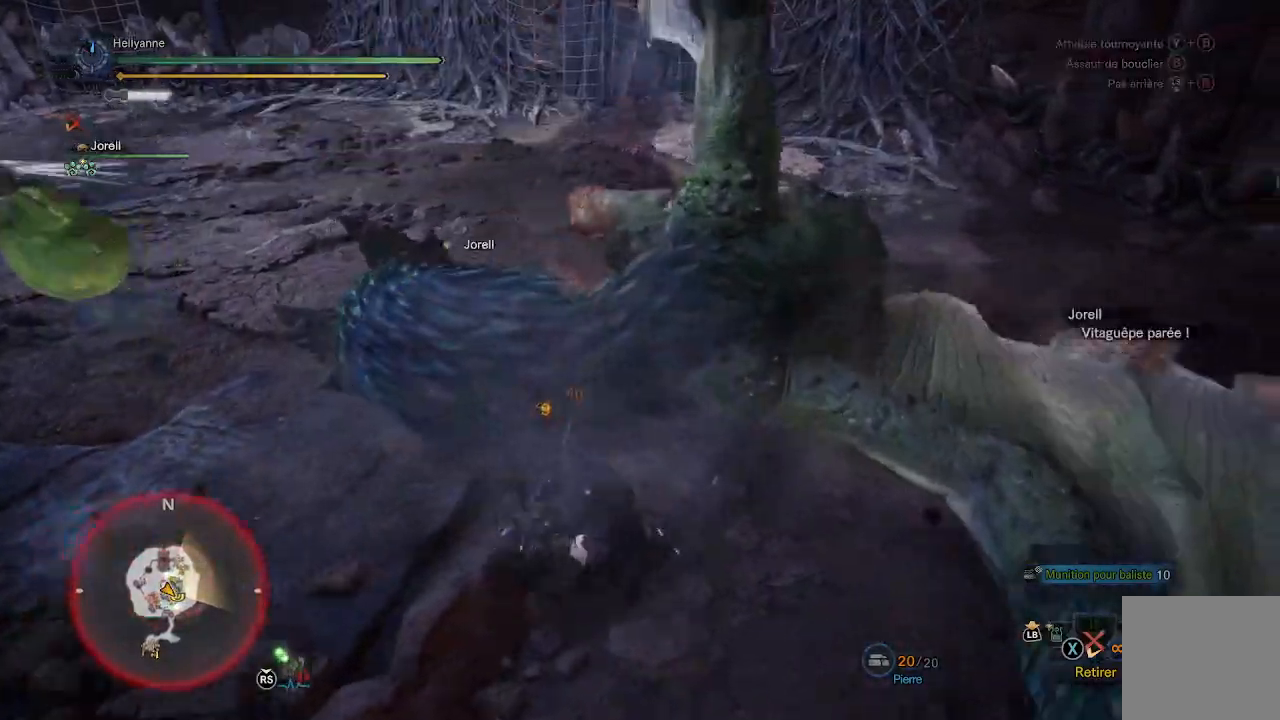
{"buttons": ["Y"], "left_stick": "up-left", "right_stick": "center", "events": [[33, "B", "up"], [100, "B", "down"], [183, "B", "up"], [333, "Y", "down"], [417, "left_stick", "left"], [433, "Y", "up"], [467, "left_stick", "up-left"], [500, "Y", "down"]]}
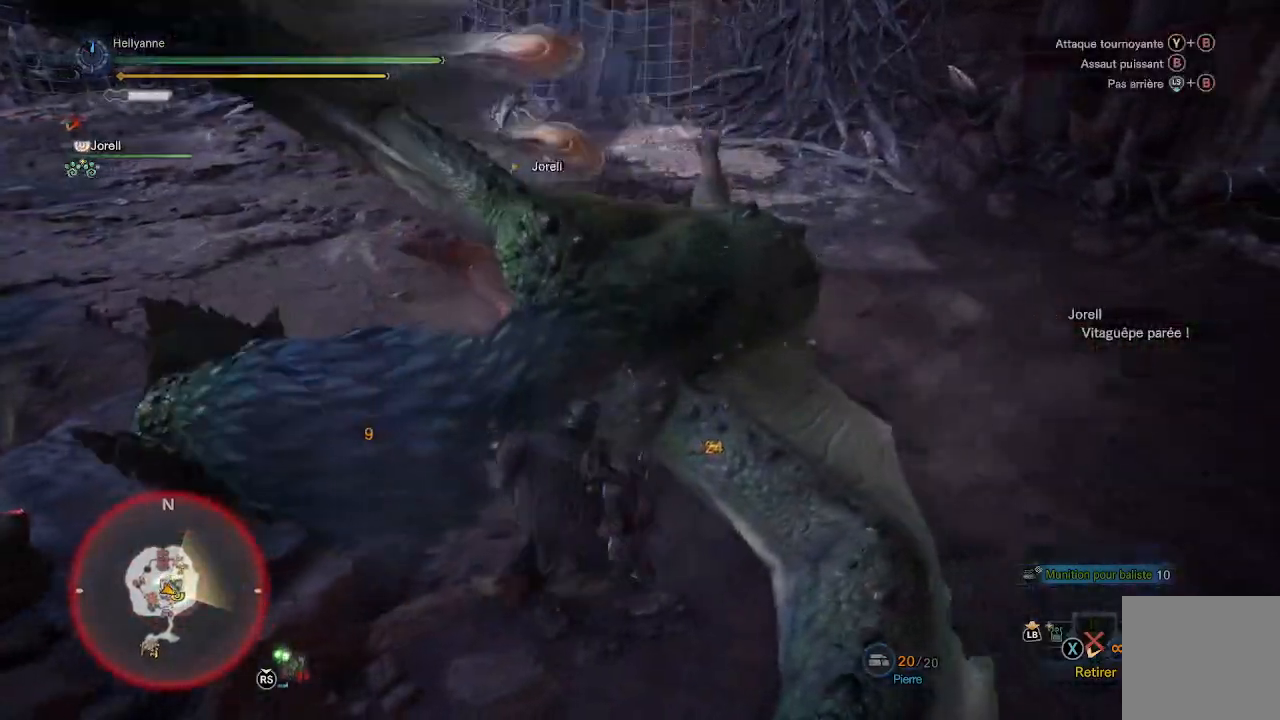
{"buttons": ["Y"], "left_stick": "up-left", "right_stick": "center", "events": [[83, "Y", "up"], [150, "Y", "down"], [233, "Y", "up"], [317, "Y", "down"], [417, "Y", "up"], [500, "Y", "down"]]}
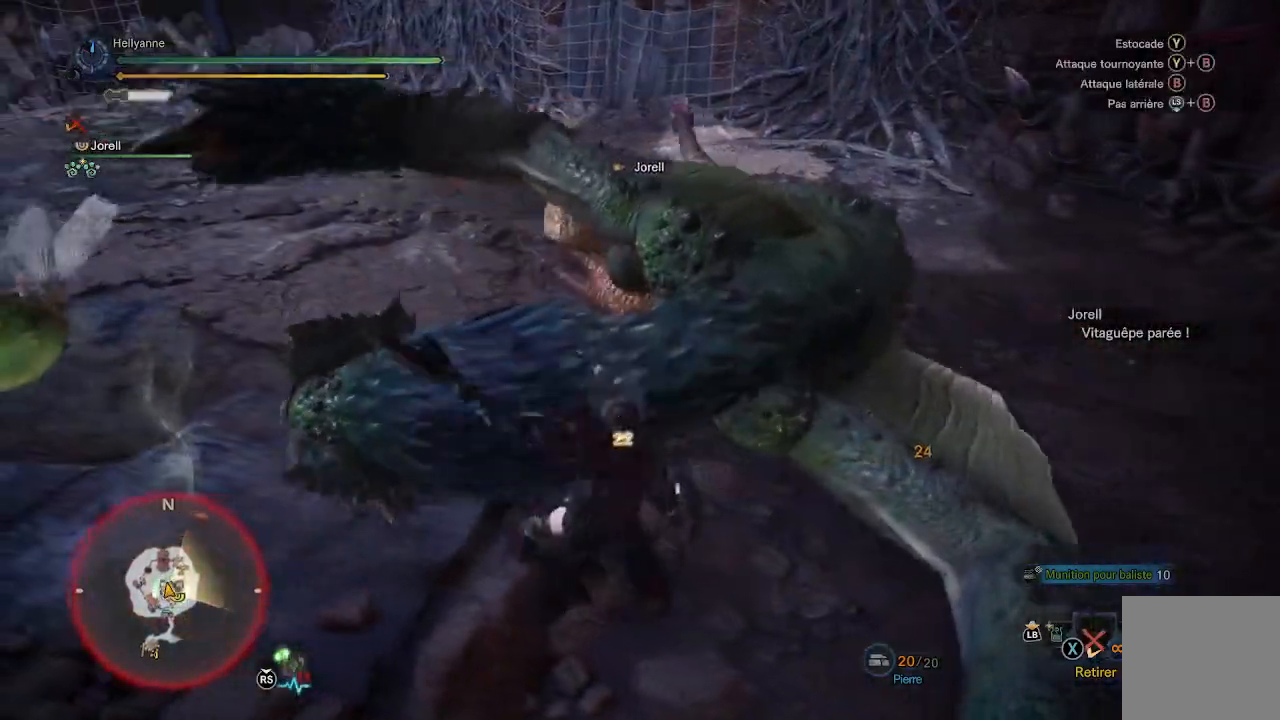
{"buttons": ["Y"], "left_stick": "up-right", "right_stick": "center", "events": [[83, "Y", "up"], [150, "Y", "down"], [233, "Y", "up"], [350, "Y", "down"], [367, "left_stick", "up"], [433, "Y", "up"], [467, "Y", "down"], [483, "left_stick", "up-right"]]}
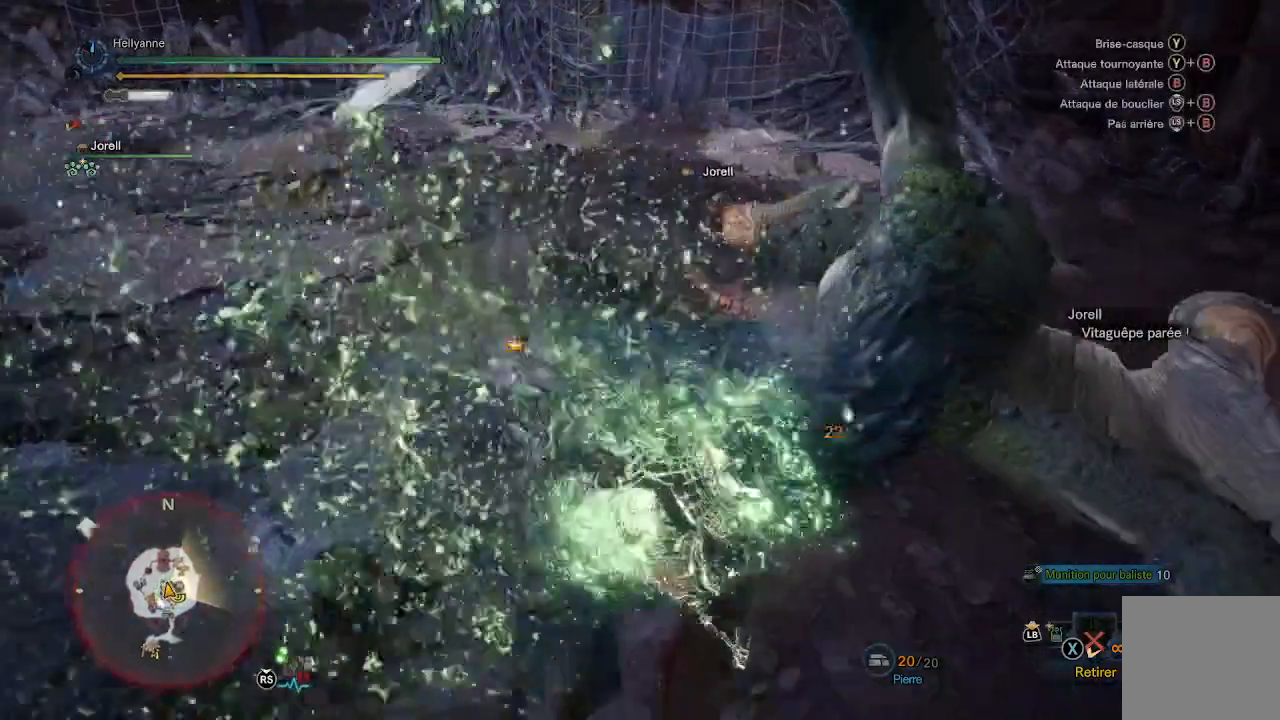
{"buttons": [], "left_stick": "up-right", "right_stick": "center", "events": [[117, "Y", "up"], [150, "Y", "down"], [267, "Y", "up"], [350, "Y", "down"], [467, "Y", "up"]]}
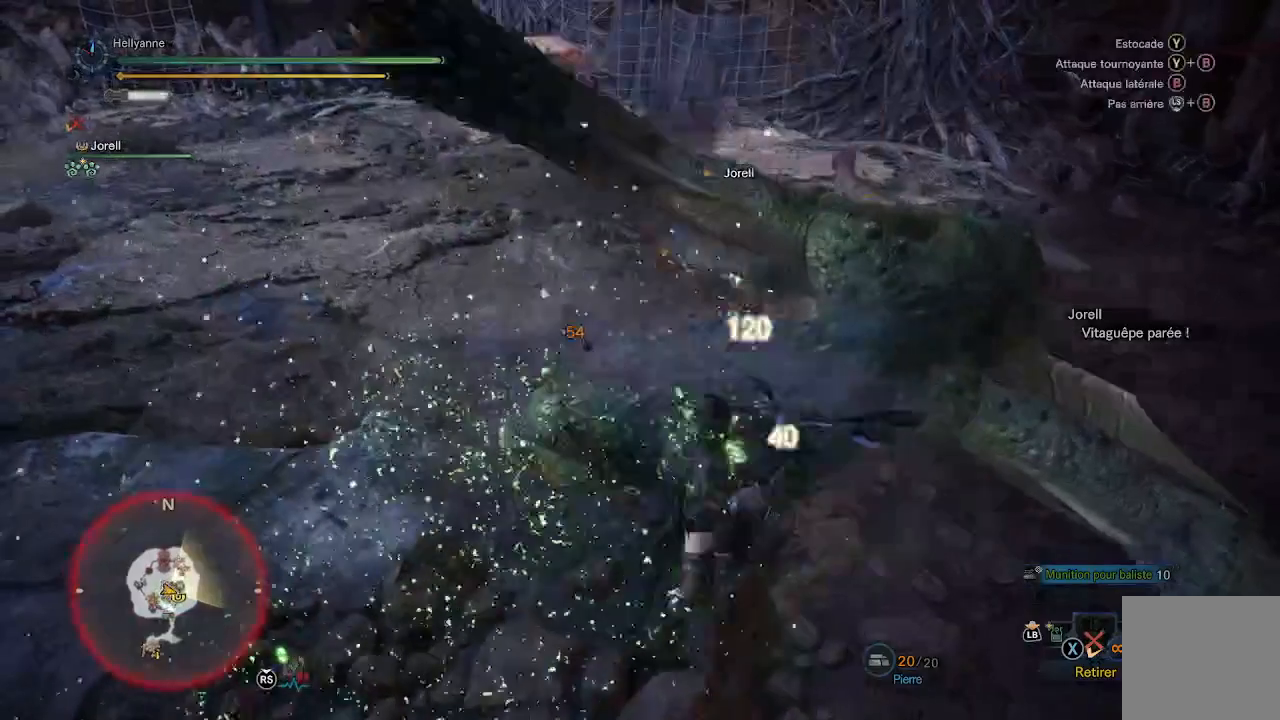
{"buttons": [], "left_stick": "up", "right_stick": "center", "events": [[33, "Y", "down"], [167, "Y", "up"], [217, "Y", "down"], [283, "left_stick", "up"], [300, "Y", "up"]]}
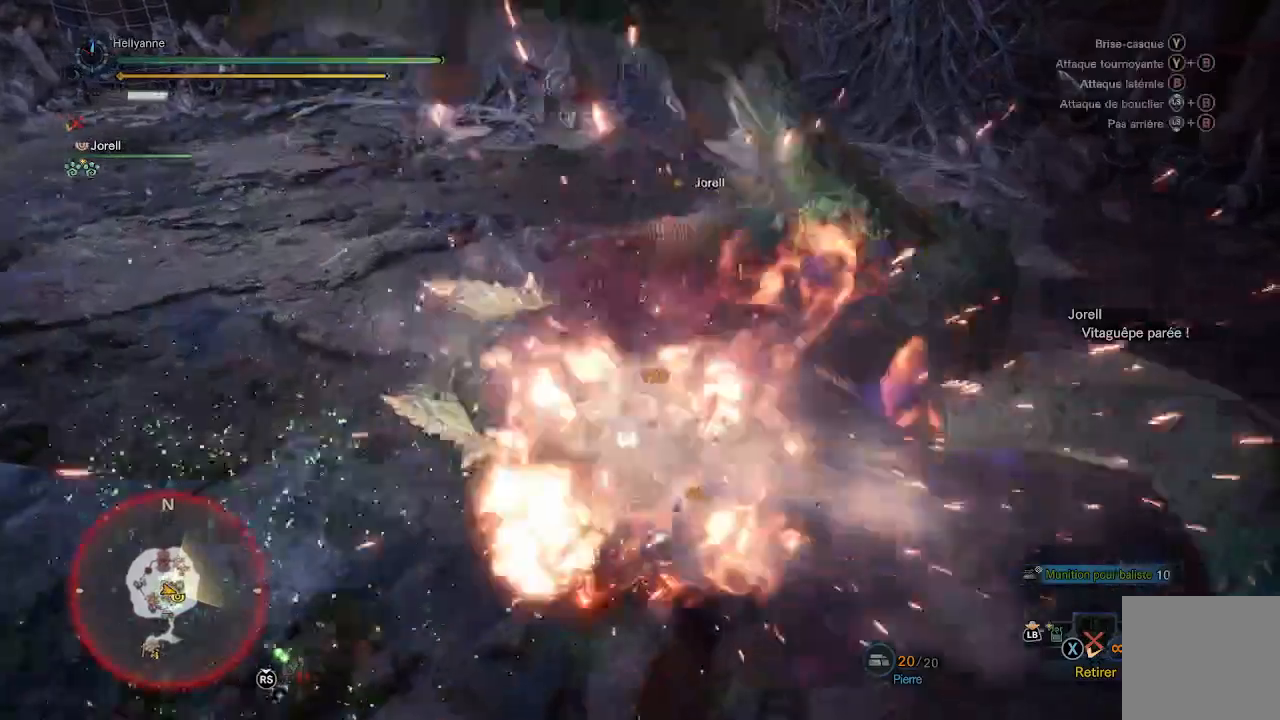
{"buttons": [], "left_stick": "down", "right_stick": "center", "events": [[33, "B", "down"], [50, "left_stick", "left"], [117, "left_stick", "down"], [167, "B", "up"], [267, "B", "down"], [350, "B", "up"], [417, "B", "down"], [500, "B", "up"]]}
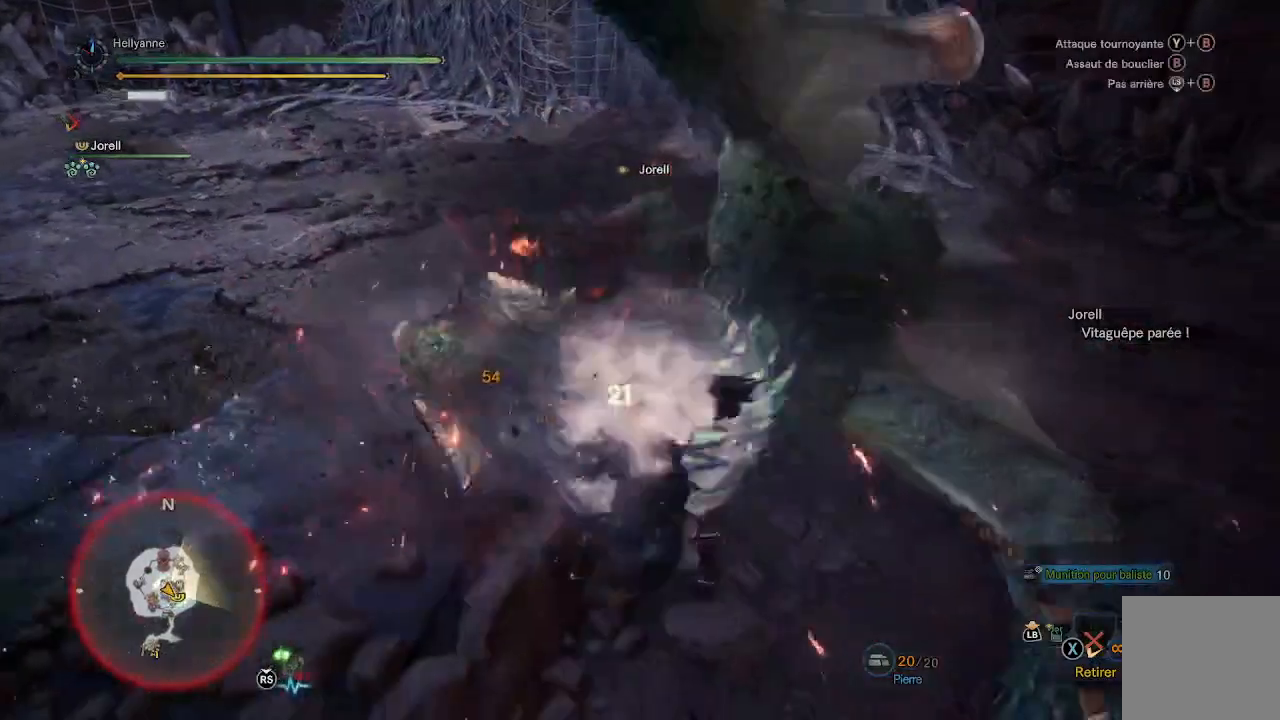
{"buttons": ["Y"], "left_stick": "up", "right_stick": "center", "events": [[100, "Y", "down"], [167, "left_stick", "center"], [200, "Y", "up"], [267, "Y", "down"], [367, "Y", "up"], [433, "left_stick", "up"], [450, "Y", "down"]]}
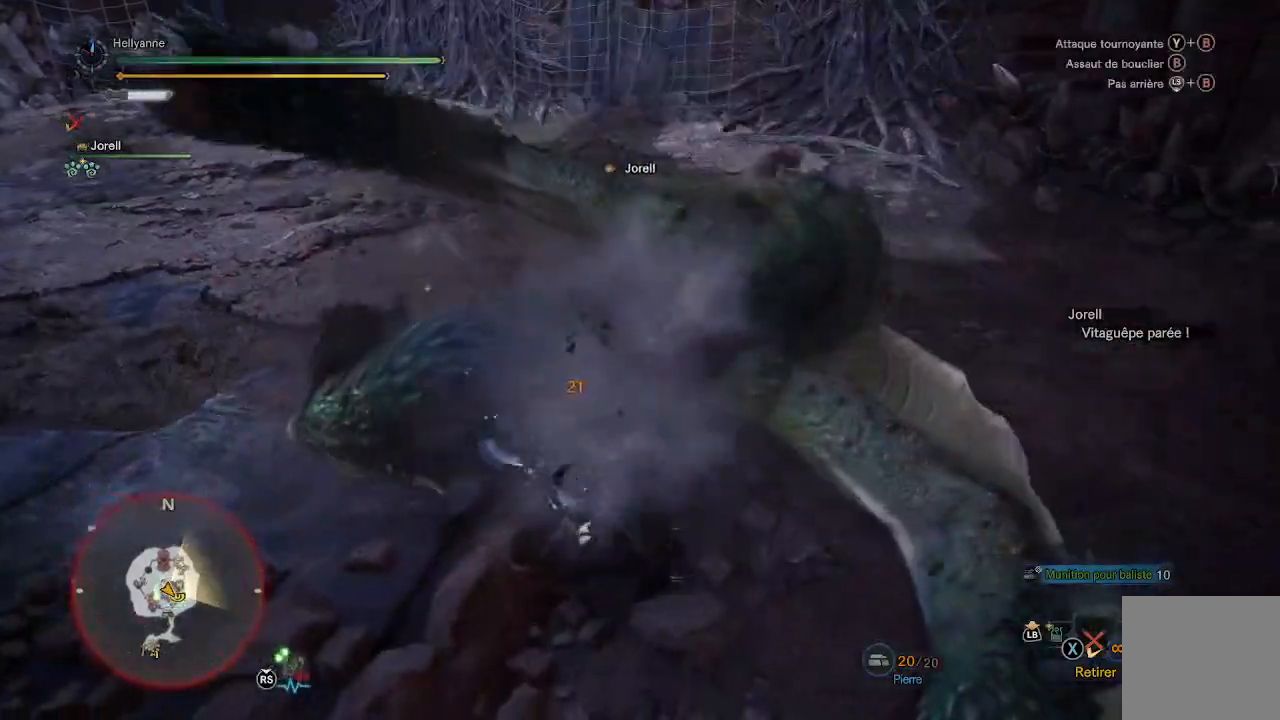
{"buttons": ["Y"], "left_stick": "up", "right_stick": "center", "events": [[67, "Y", "up"], [117, "Y", "down"], [233, "Y", "up"], [267, "Y", "down"], [383, "Y", "up"], [433, "Y", "down"]]}
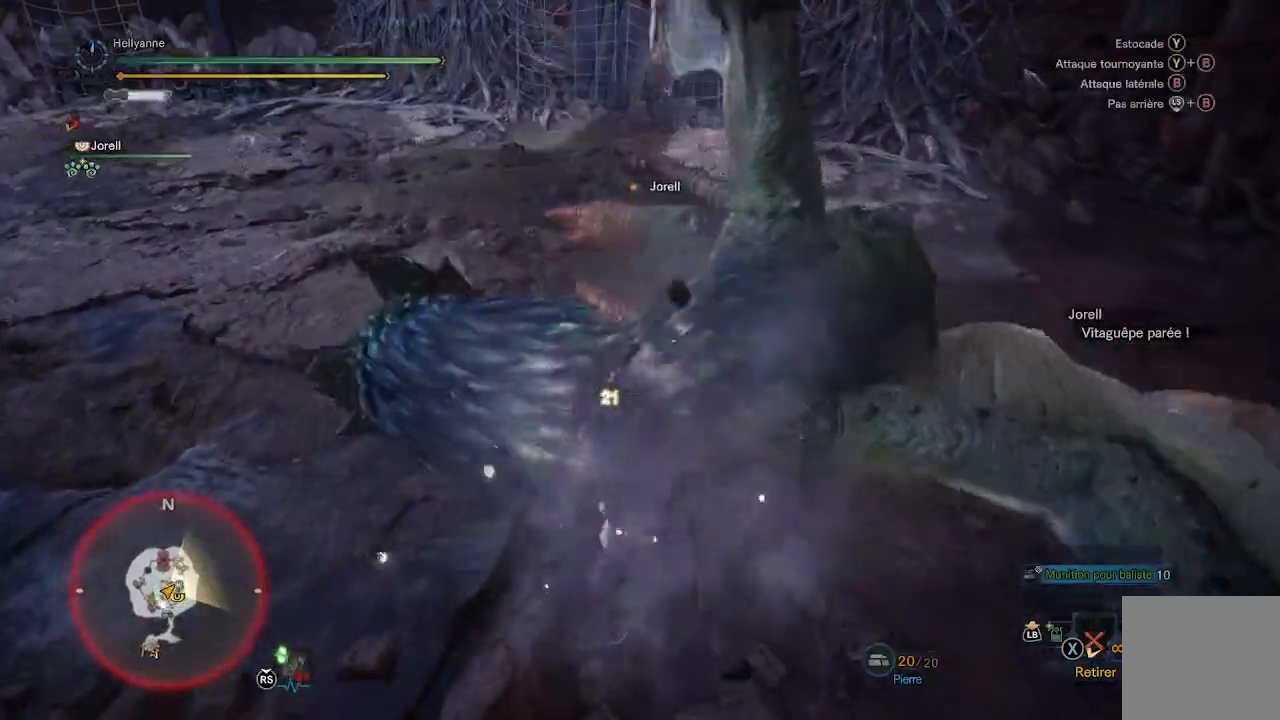
{"buttons": ["B"], "left_stick": "down", "right_stick": "center", "events": [[17, "Y", "up"], [100, "left_stick", "center"], [150, "B", "down"], [150, "left_stick", "down-right"], [200, "left_stick", "down"], [233, "B", "up"], [300, "B", "down"], [367, "B", "up"], [433, "B", "down"]]}
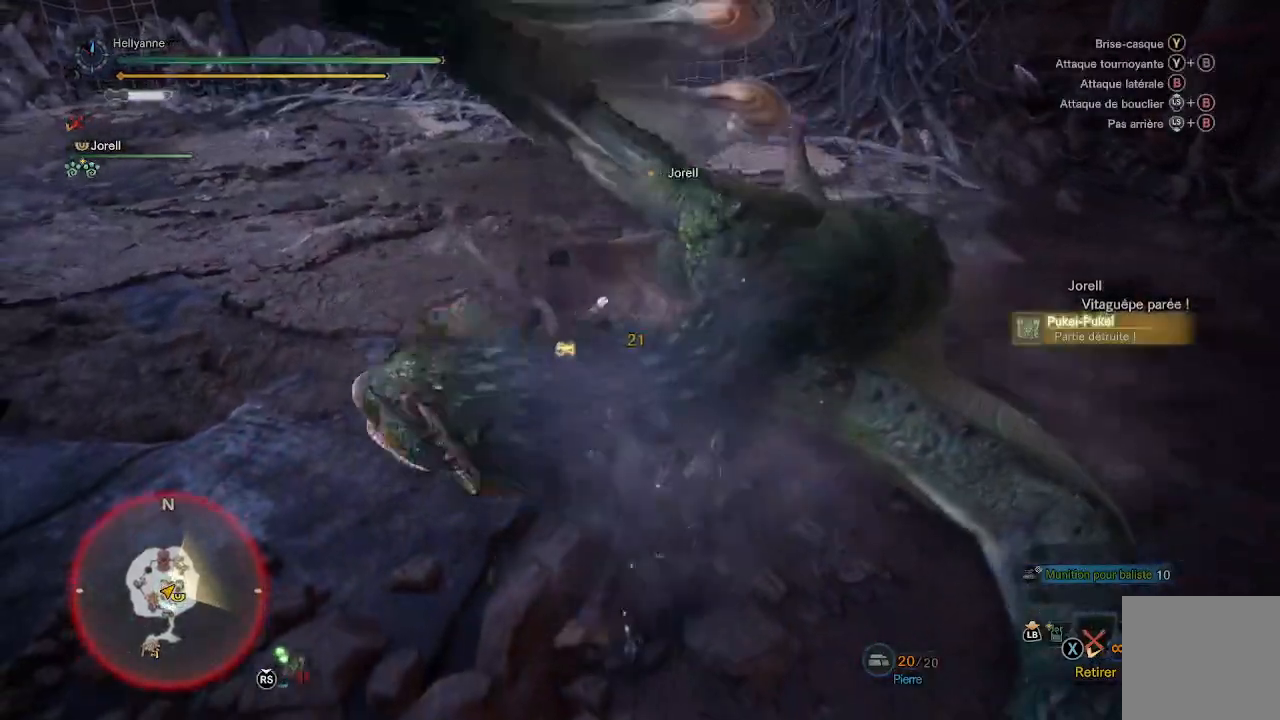
{"buttons": [], "left_stick": "down", "right_stick": "center", "events": [[17, "B", "up"], [200, "Y", "down"], [233, "Y", "up"], [300, "B", "down"], [367, "B", "up"]]}
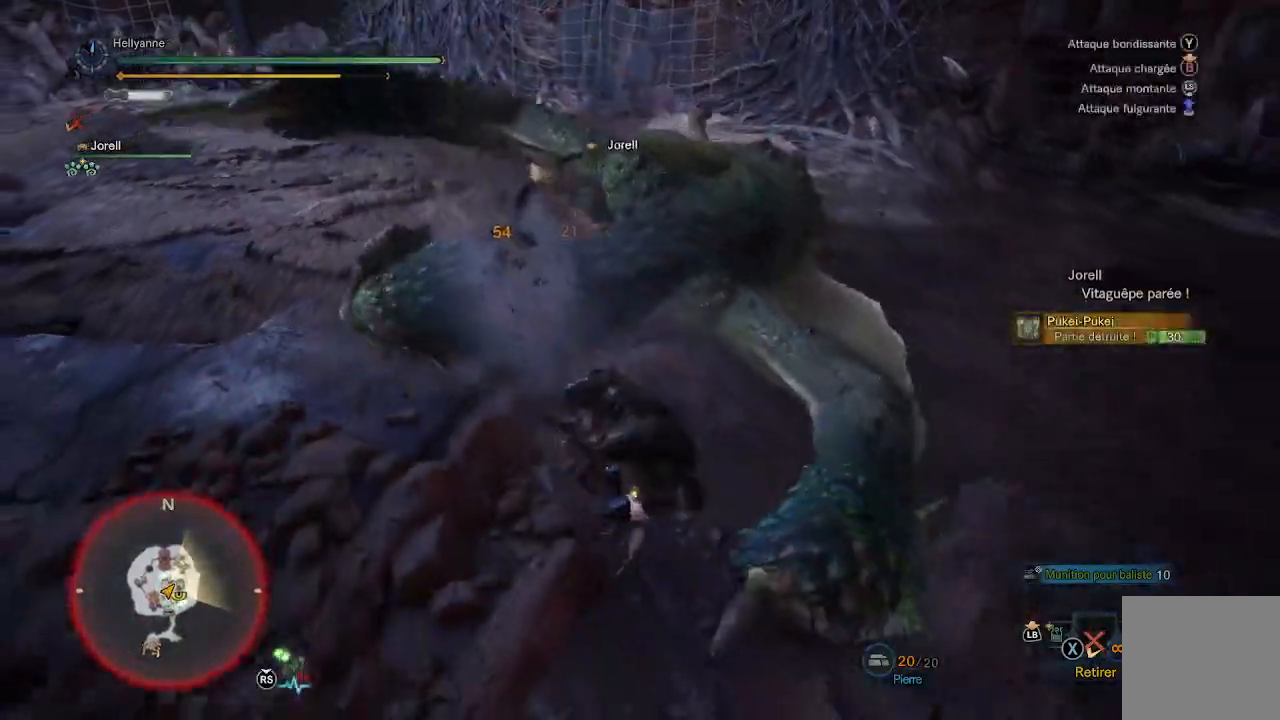
{"buttons": [], "left_stick": "up", "right_stick": "center", "events": [[17, "left_stick", "center"], [33, "Y", "down"], [133, "Y", "up"], [133, "left_stick", "up"], [200, "Y", "down"], [283, "Y", "up"], [350, "Y", "down"], [467, "Y", "up"]]}
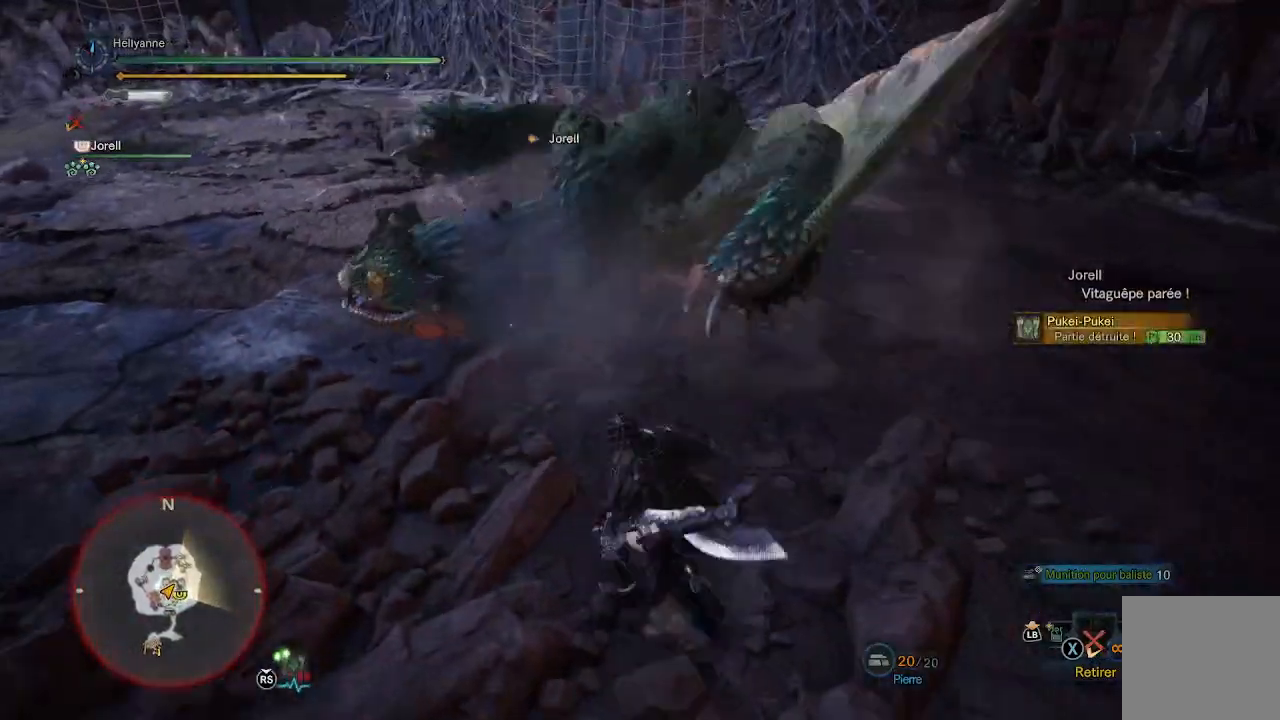
{"buttons": [], "left_stick": "up", "right_stick": "center", "events": []}
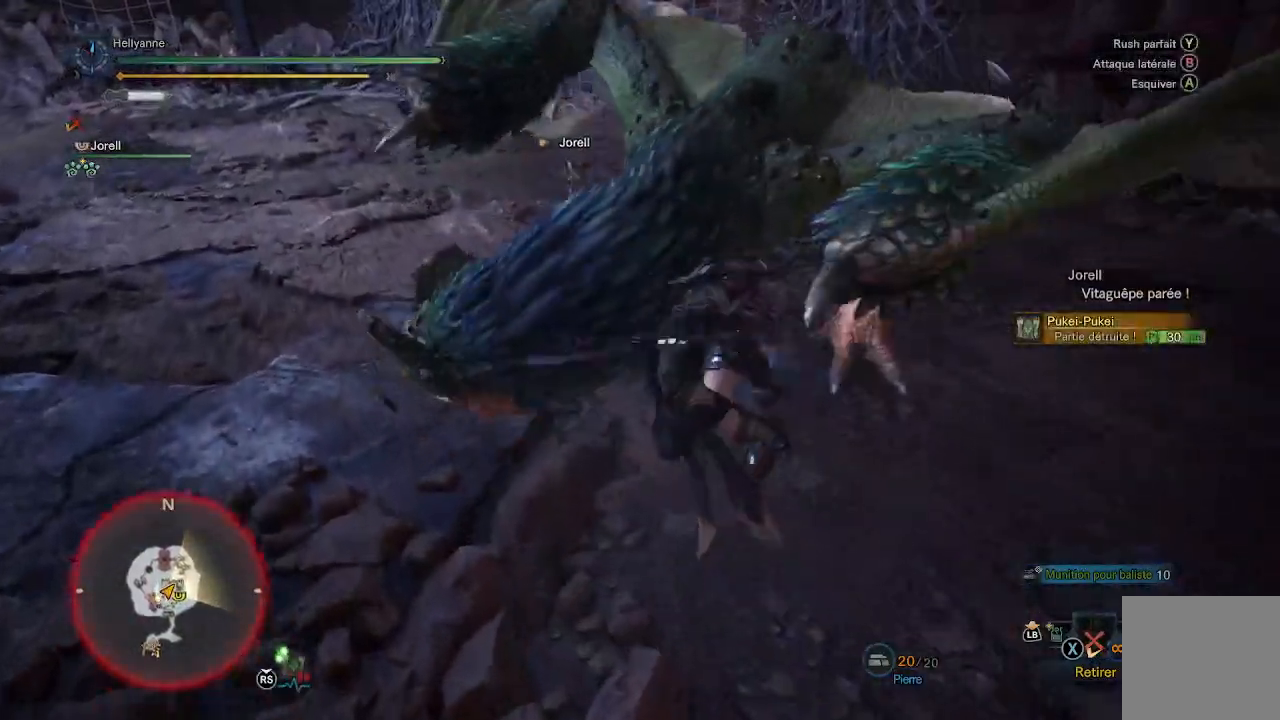
{"buttons": [], "left_stick": "up-right", "right_stick": "center", "events": [[450, "left_stick", "up-right"]]}
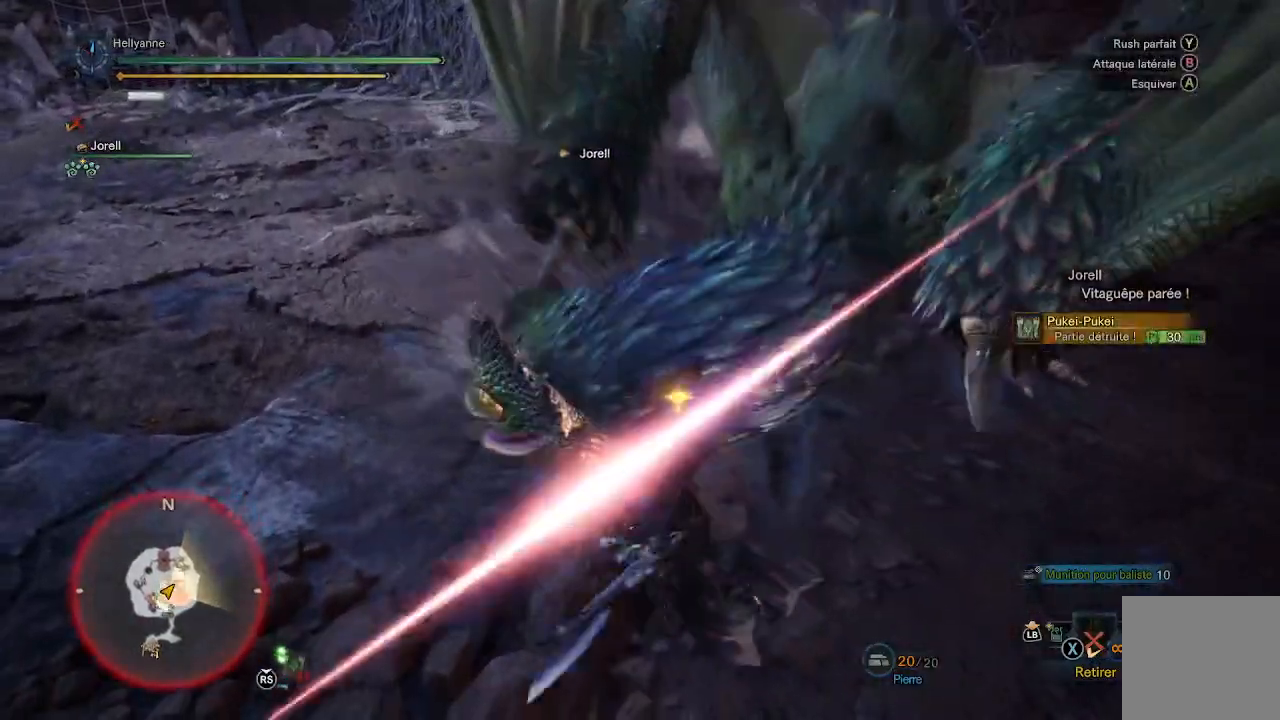
{"buttons": [], "left_stick": "up-right", "right_stick": "center", "events": []}
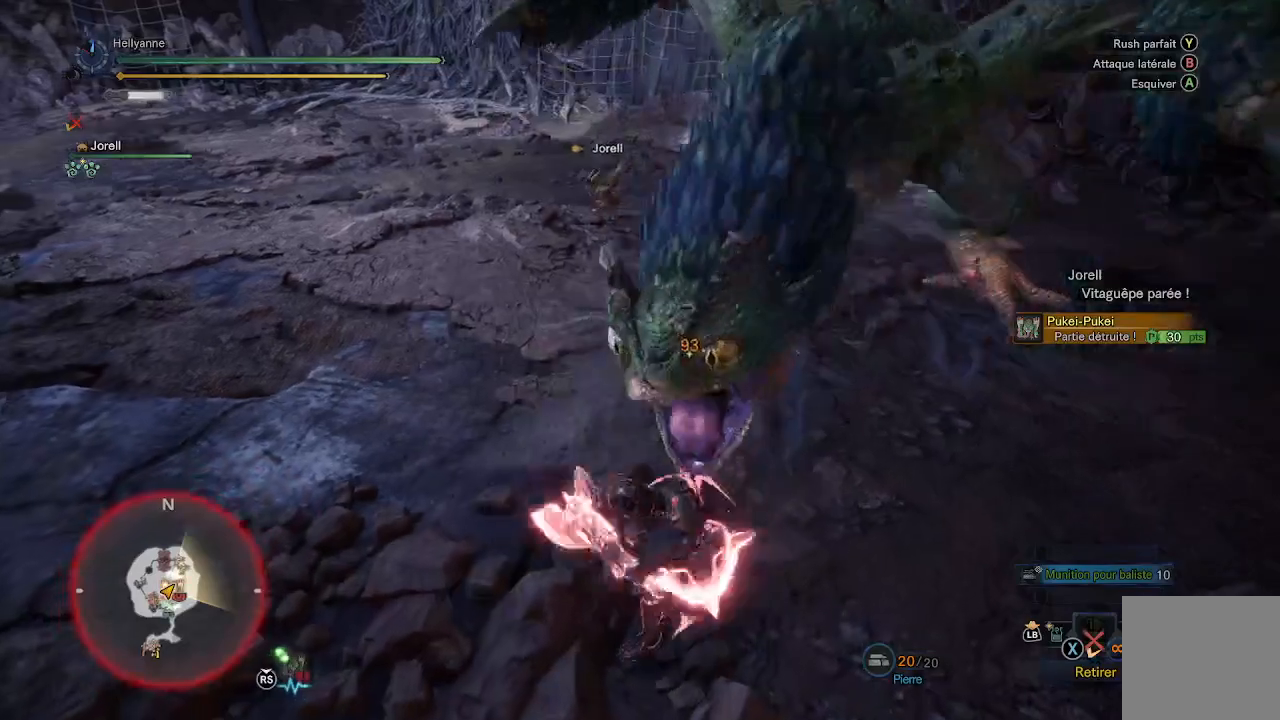
{"buttons": [], "left_stick": "up-right", "right_stick": "center", "events": [[117, "Y", "down"], [267, "Y", "up"]]}
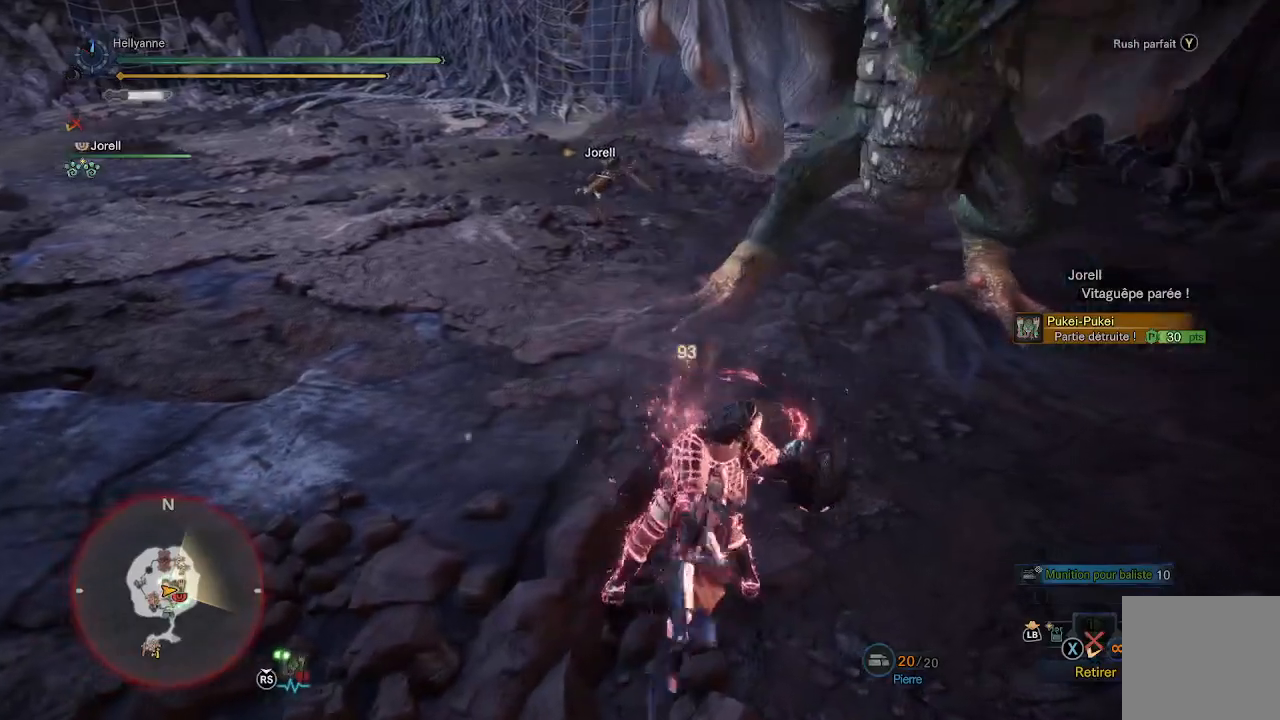
{"buttons": [], "left_stick": "up-right", "right_stick": "center", "events": []}
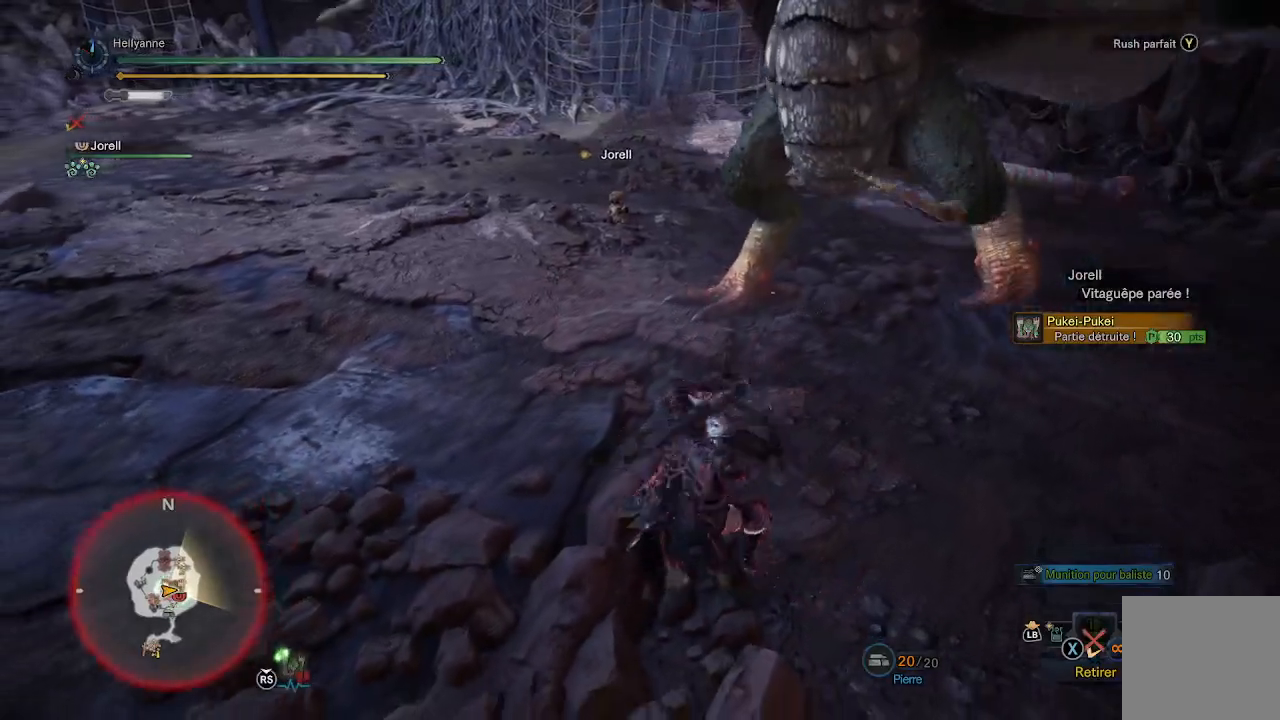
{"buttons": [], "left_stick": "up-right", "right_stick": "center", "events": [[217, "Y", "down"], [333, "Y", "up"], [433, "Y", "down"], [500, "Y", "up"]]}
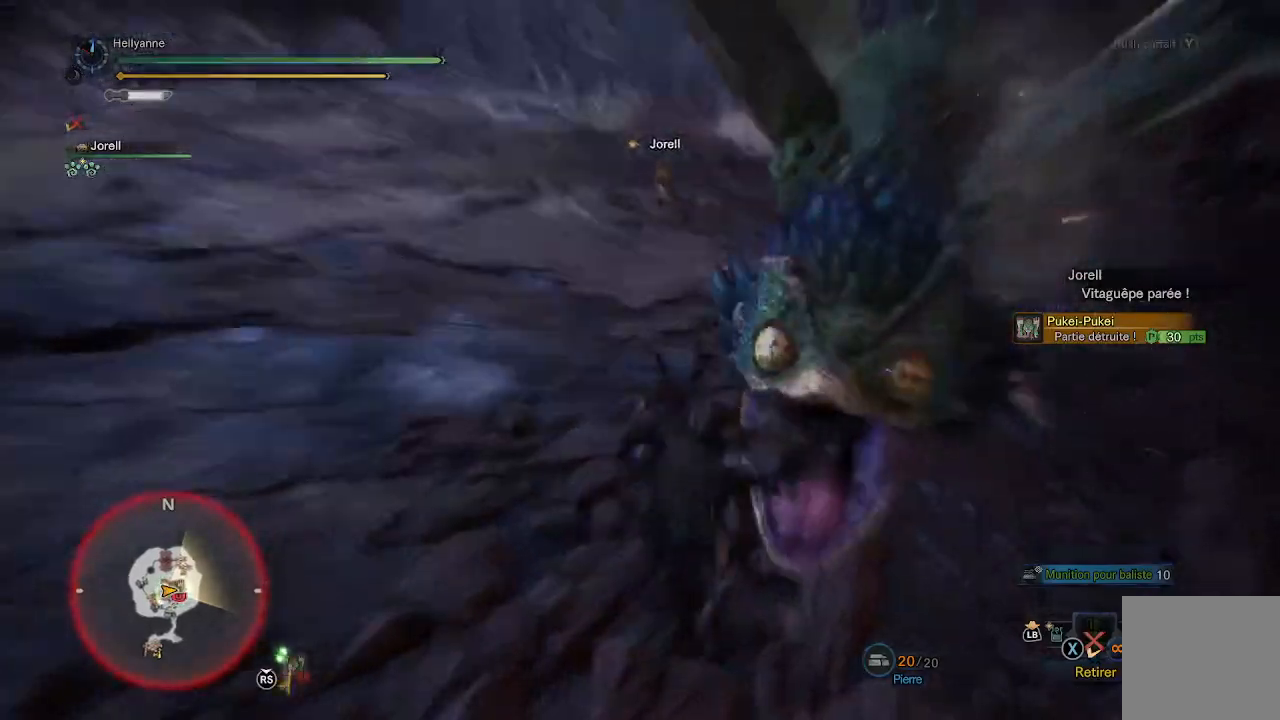
{"buttons": [], "left_stick": "center", "right_stick": "up-right", "events": [[100, "Y", "down"], [183, "Y", "up"], [400, "left_stick", "center"], [483, "right_stick", "up-right"]]}
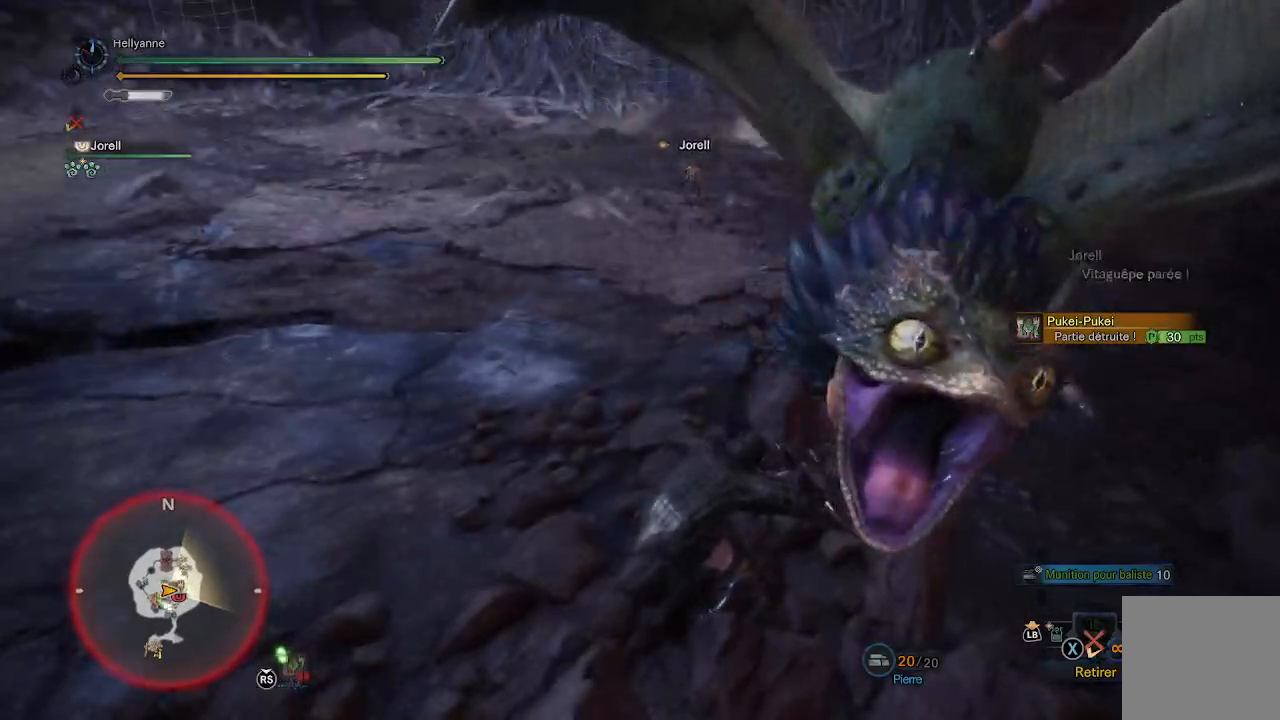
{"buttons": ["A"], "left_stick": "up-left", "right_stick": "center", "events": [[167, "right_stick", "center"], [433, "left_stick", "up-left"], [500, "A", "down"]]}
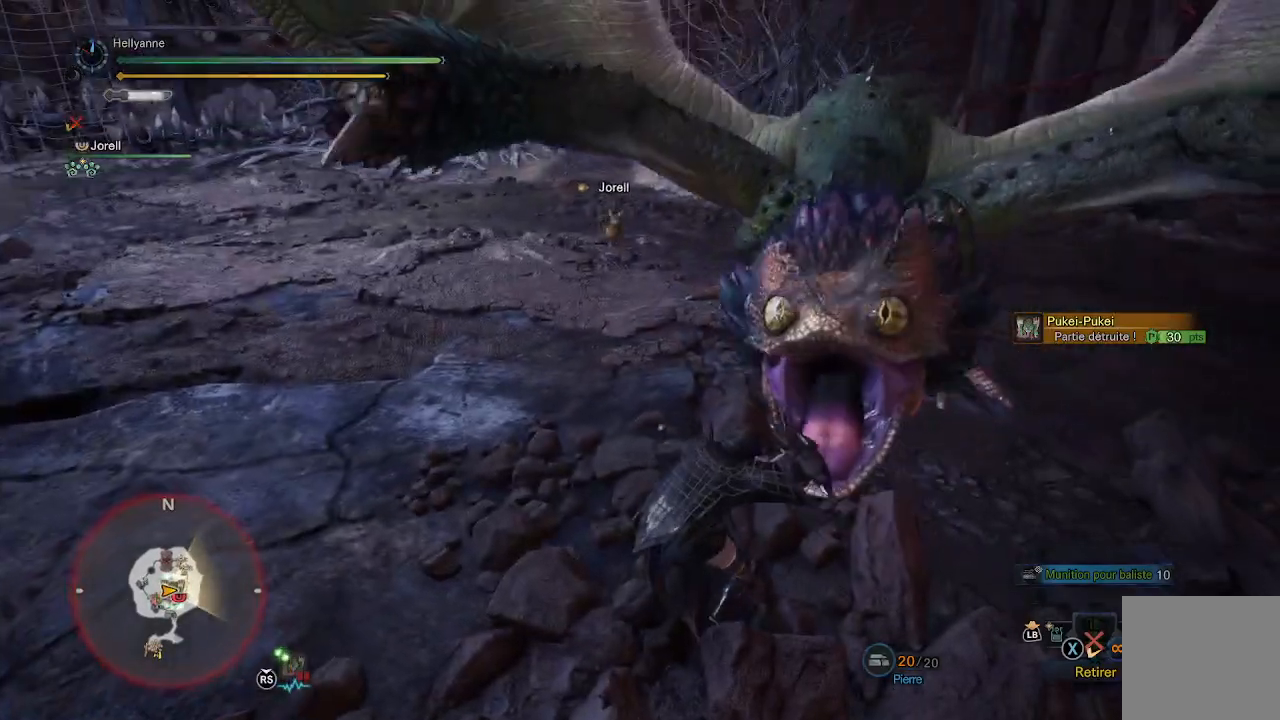
{"buttons": ["A"], "left_stick": "up-left", "right_stick": "center", "events": [[100, "A", "up"], [383, "A", "down"]]}
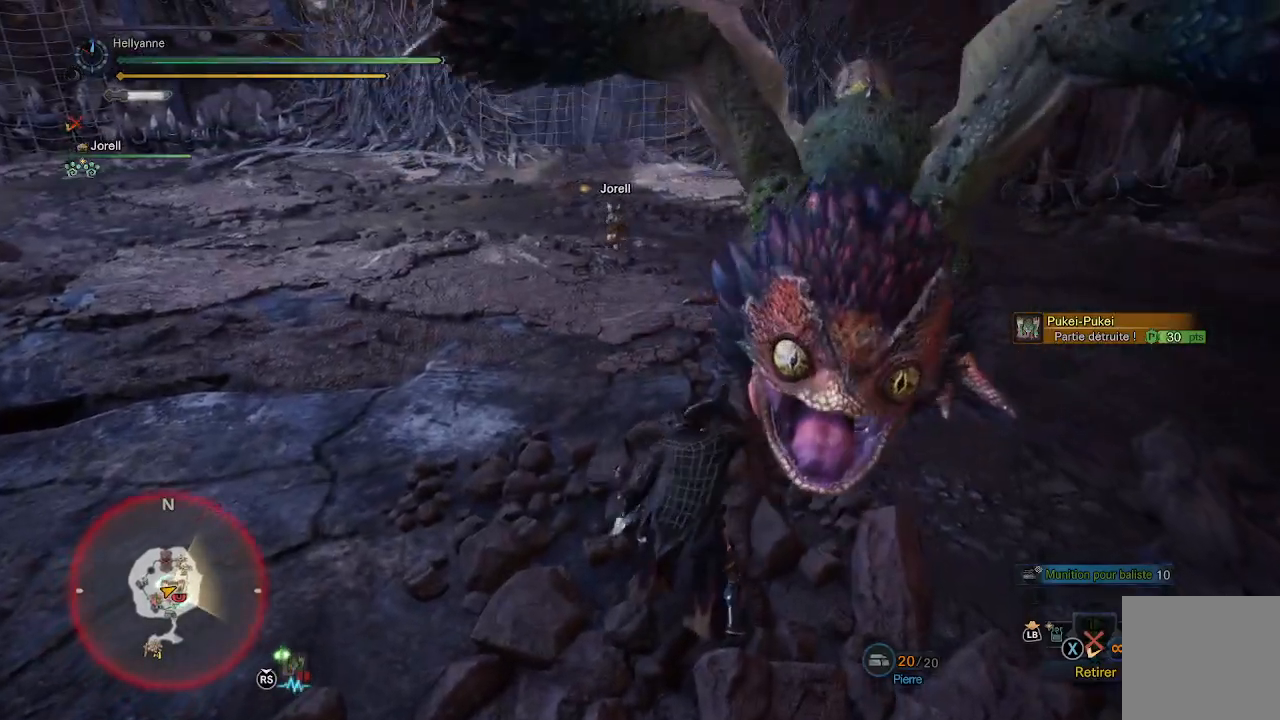
{"buttons": [], "left_stick": "up-left", "right_stick": "center", "events": [[17, "A", "up"]]}
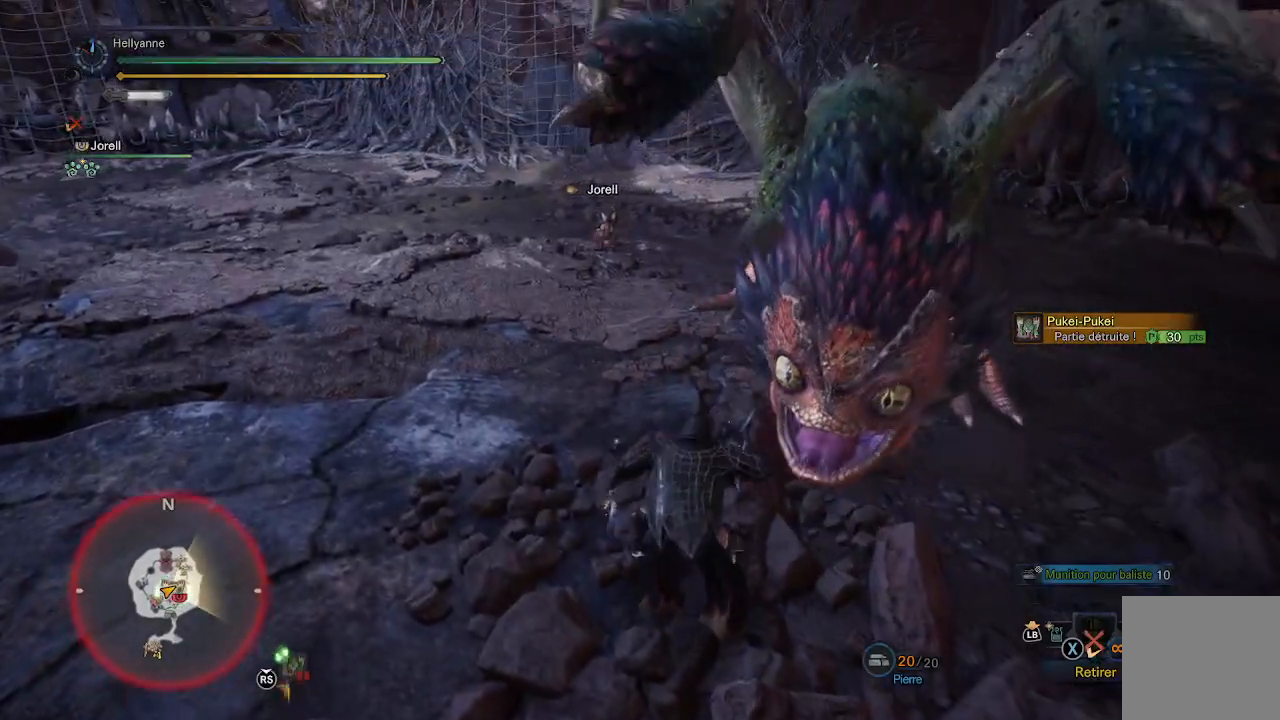
{"buttons": [], "left_stick": "up-left", "right_stick": "center", "events": [[33, "right_stick", "up-right"], [233, "right_stick", "center"]]}